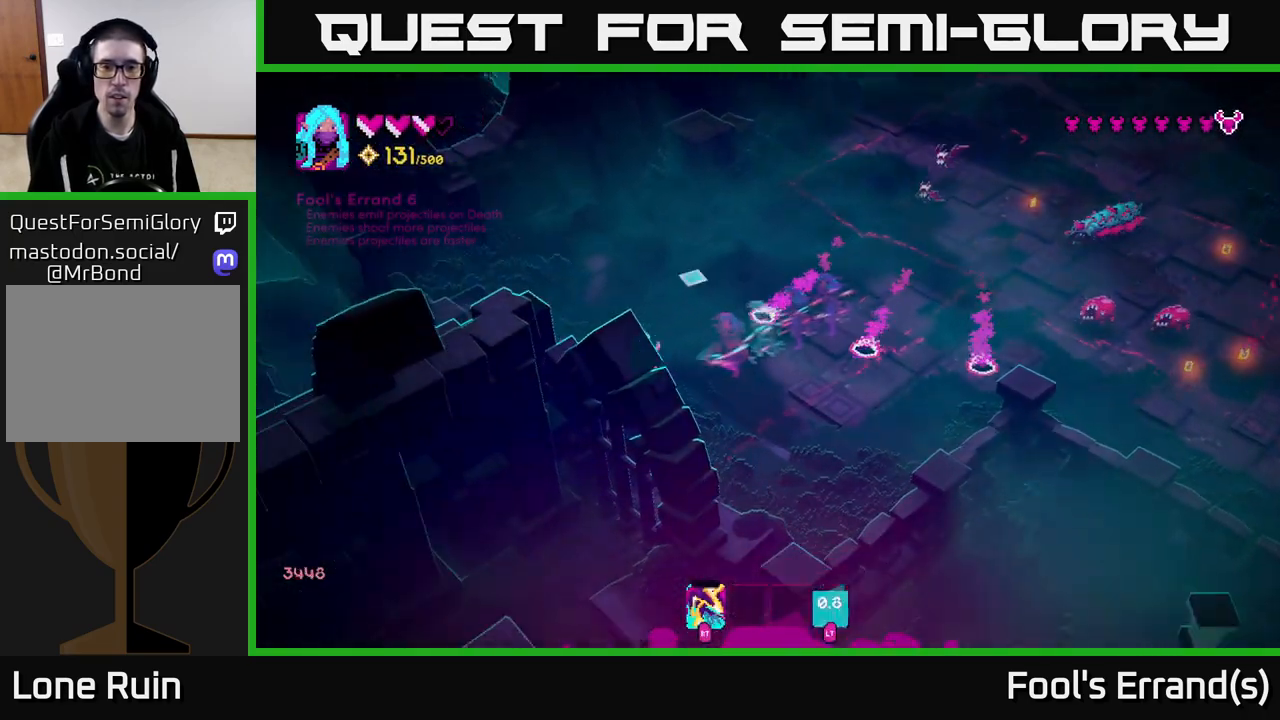
Gameplay with a controller (Xbox layout); each line is a JSON object with the inputs held at the frame after it. "events" lists button and stick changes between this image and that frame as [ms after this image, input, new state], when the widget could be followed in between.
{"buttons": [], "left_stick": "up", "right_stick": "right", "events": [[50, "left_stick", "up-right"], [50, "right_stick", "center"], [183, "right_stick", "right"], [233, "right_stick", "up-right"], [450, "right_stick", "right"], [500, "left_stick", "up"]]}
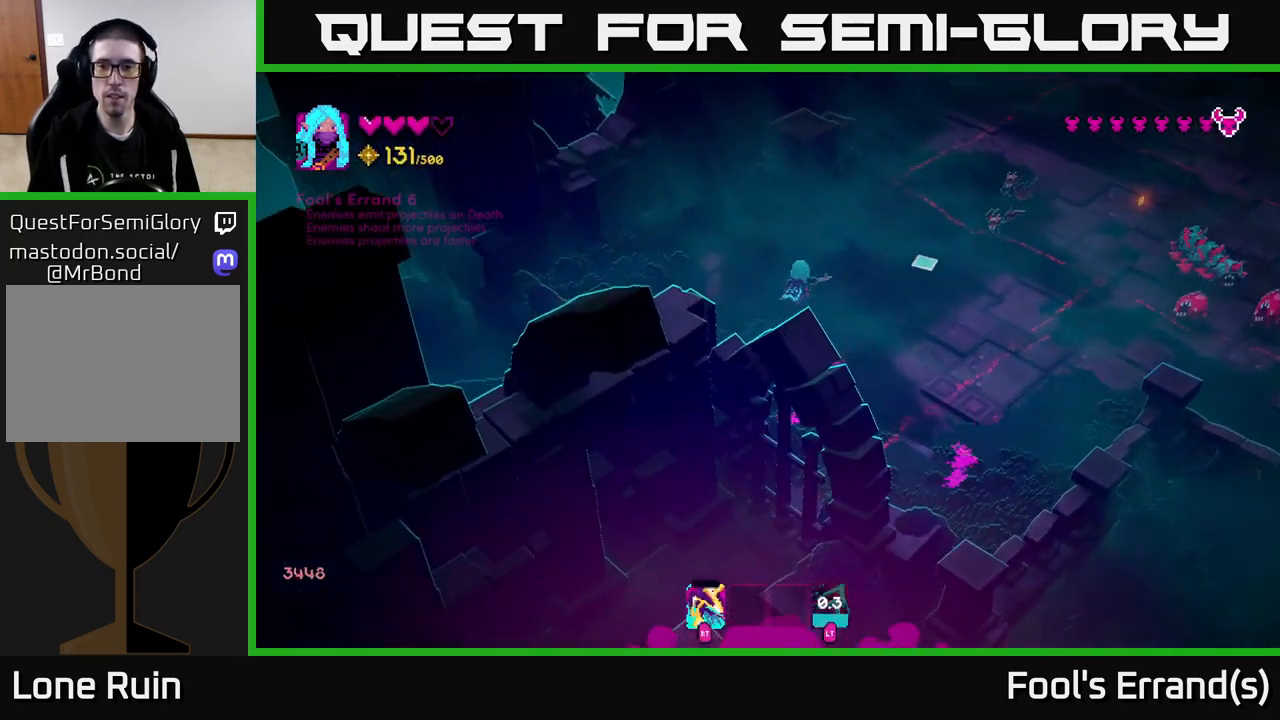
{"buttons": [], "left_stick": "up-right", "right_stick": "right", "events": [[283, "left_stick", "up-right"], [367, "R2", "down"], [483, "R2", "up"]]}
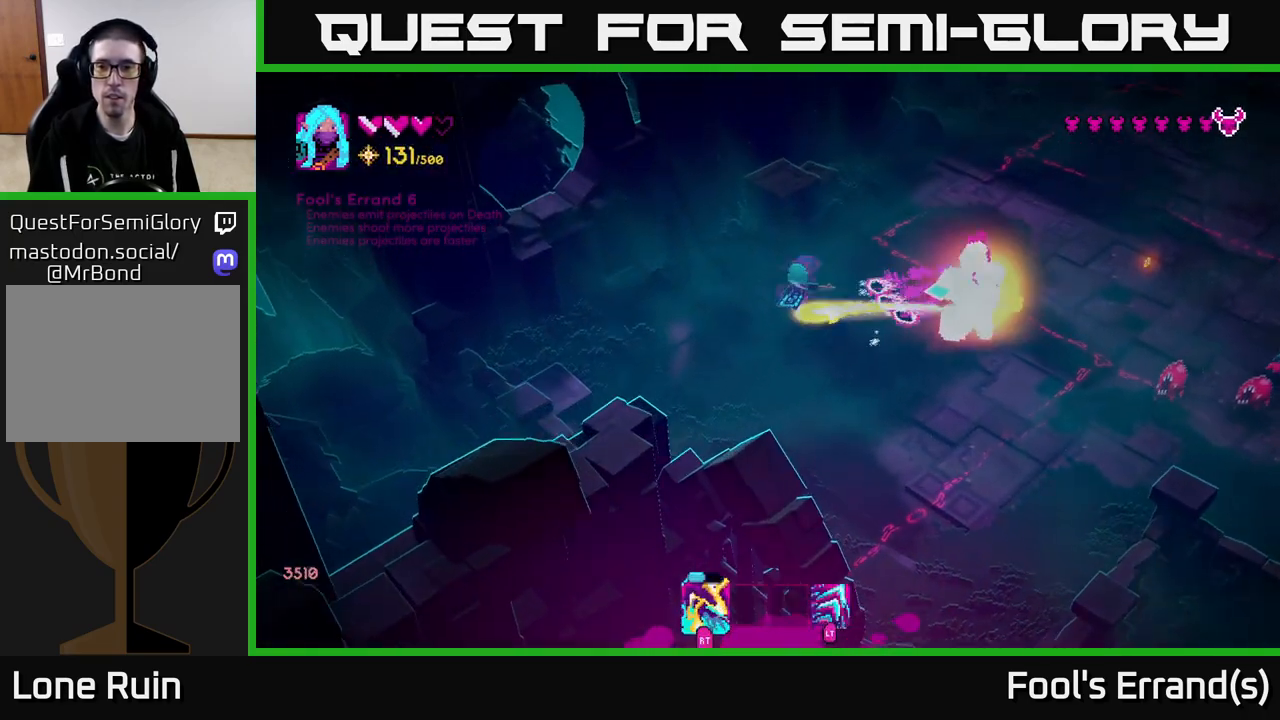
{"buttons": [], "left_stick": "down-right", "right_stick": "down-right", "events": [[17, "L2", "down"], [167, "L2", "up"], [217, "left_stick", "right"], [267, "right_stick", "down-right"], [417, "left_stick", "down-right"]]}
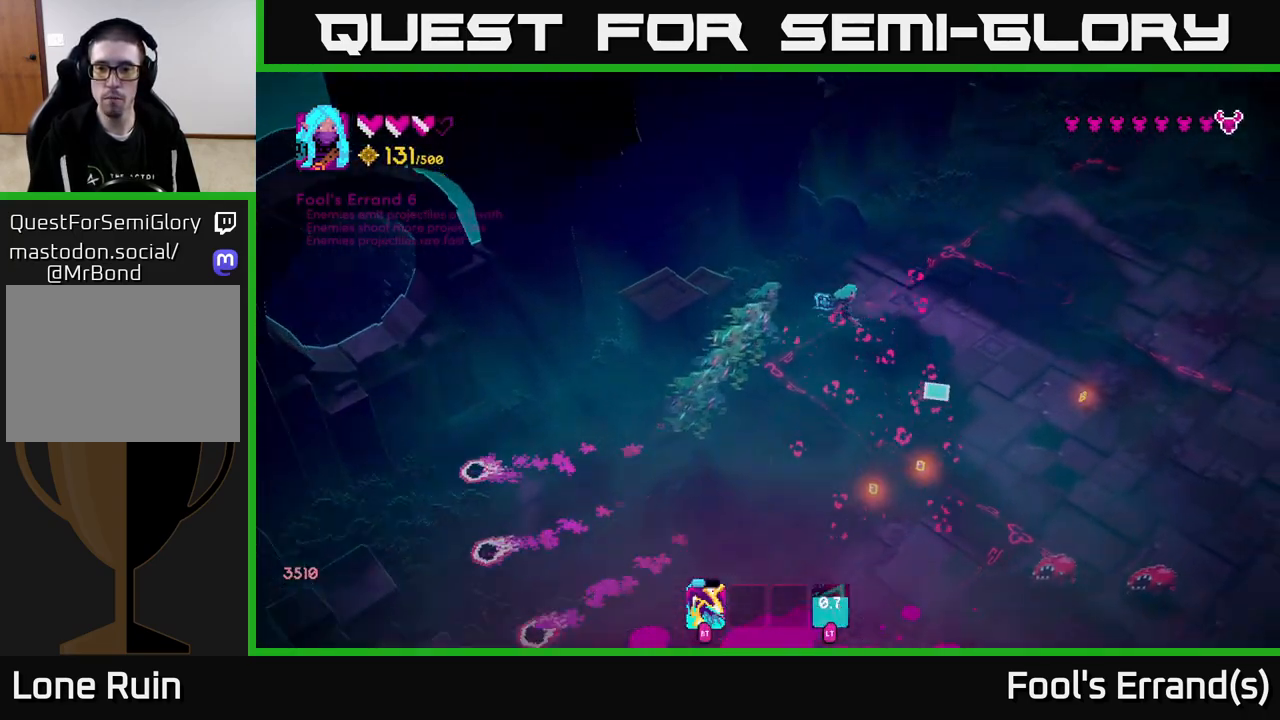
{"buttons": [], "left_stick": "right", "right_stick": "down-right", "events": [[233, "R2", "down"], [367, "R2", "up"], [467, "left_stick", "right"]]}
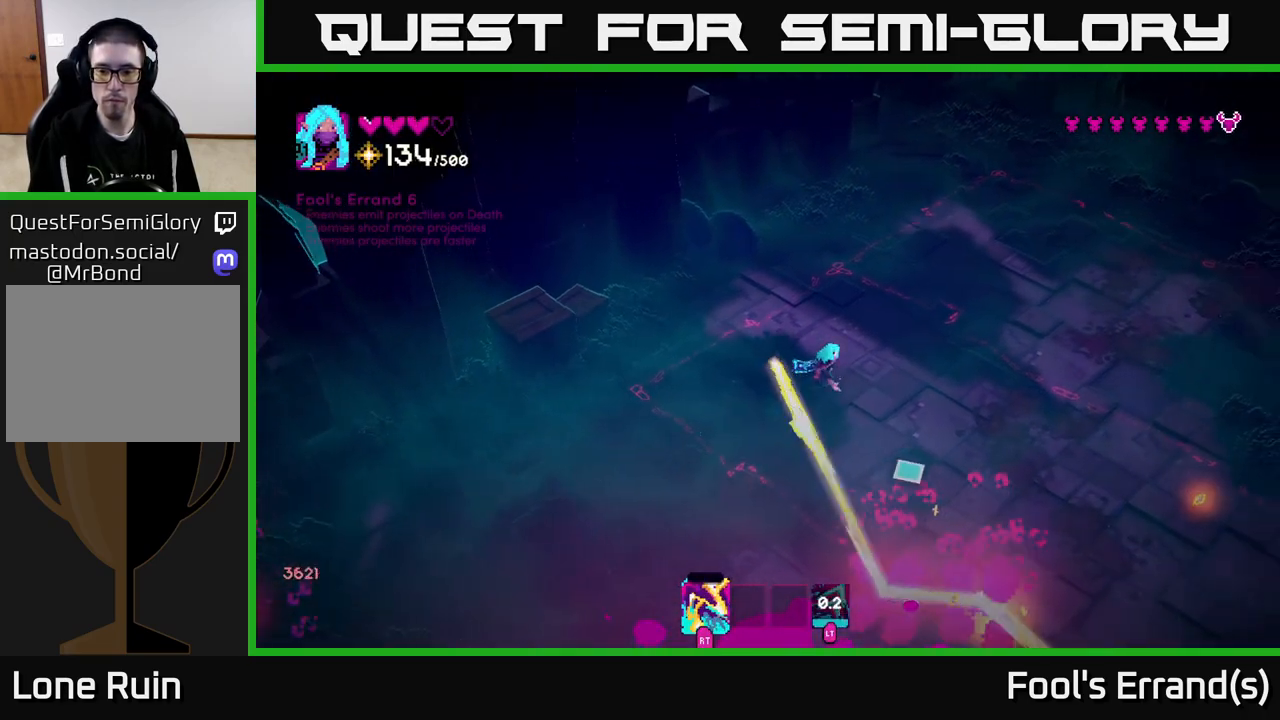
{"buttons": [], "left_stick": "down-right", "right_stick": "down-right", "events": [[83, "left_stick", "up-right"], [300, "left_stick", "down-right"]]}
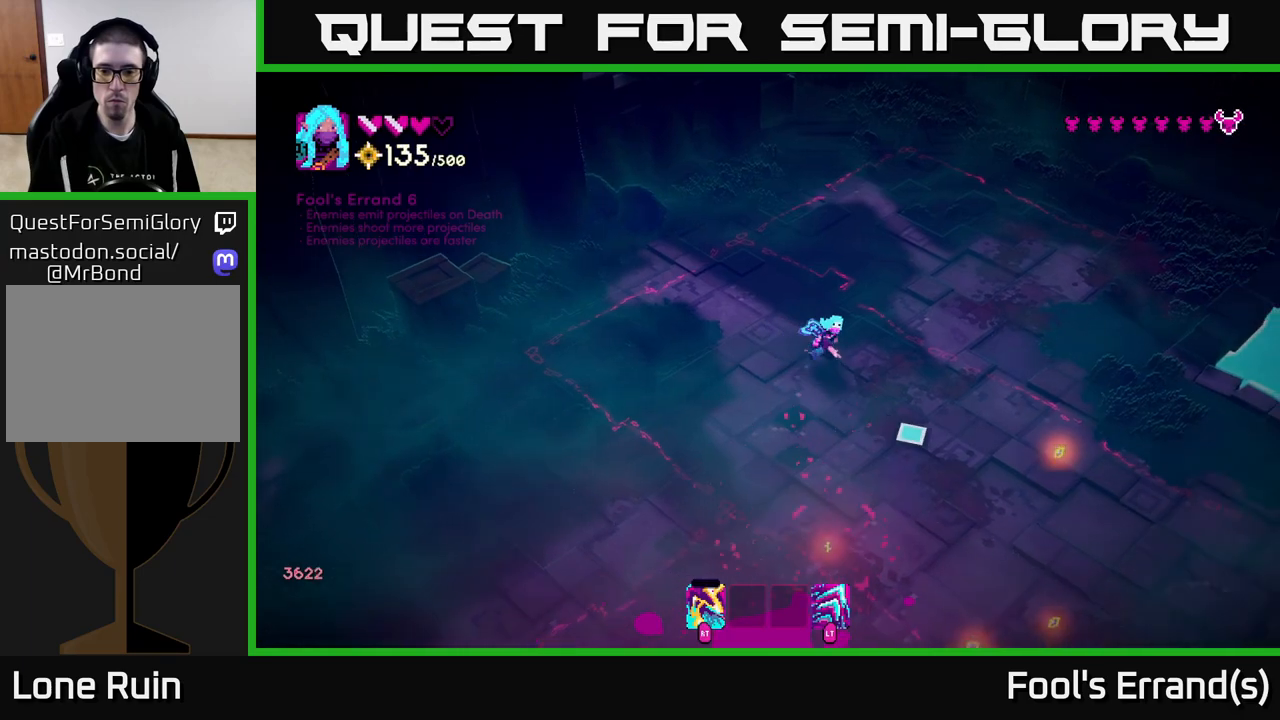
{"buttons": [], "left_stick": "down-right", "right_stick": "down", "events": [[383, "right_stick", "down"]]}
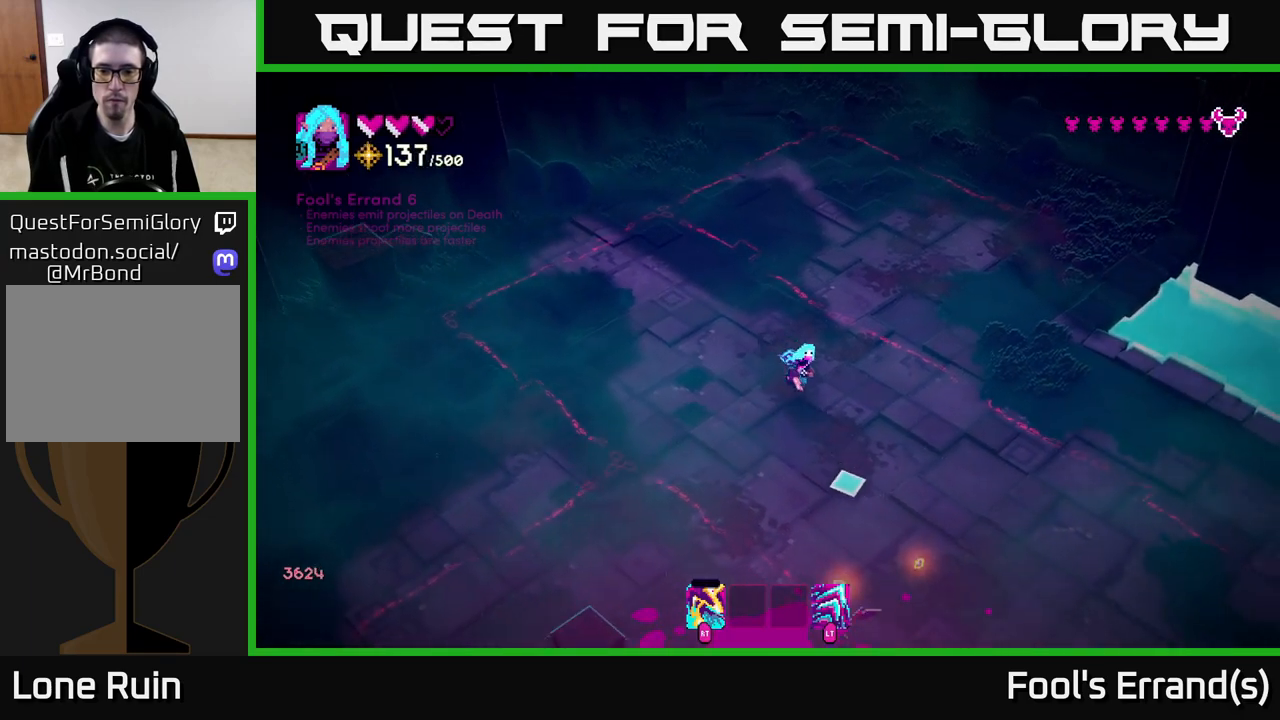
{"buttons": ["R2"], "left_stick": "down-right", "right_stick": "down", "events": [[433, "R2", "down"]]}
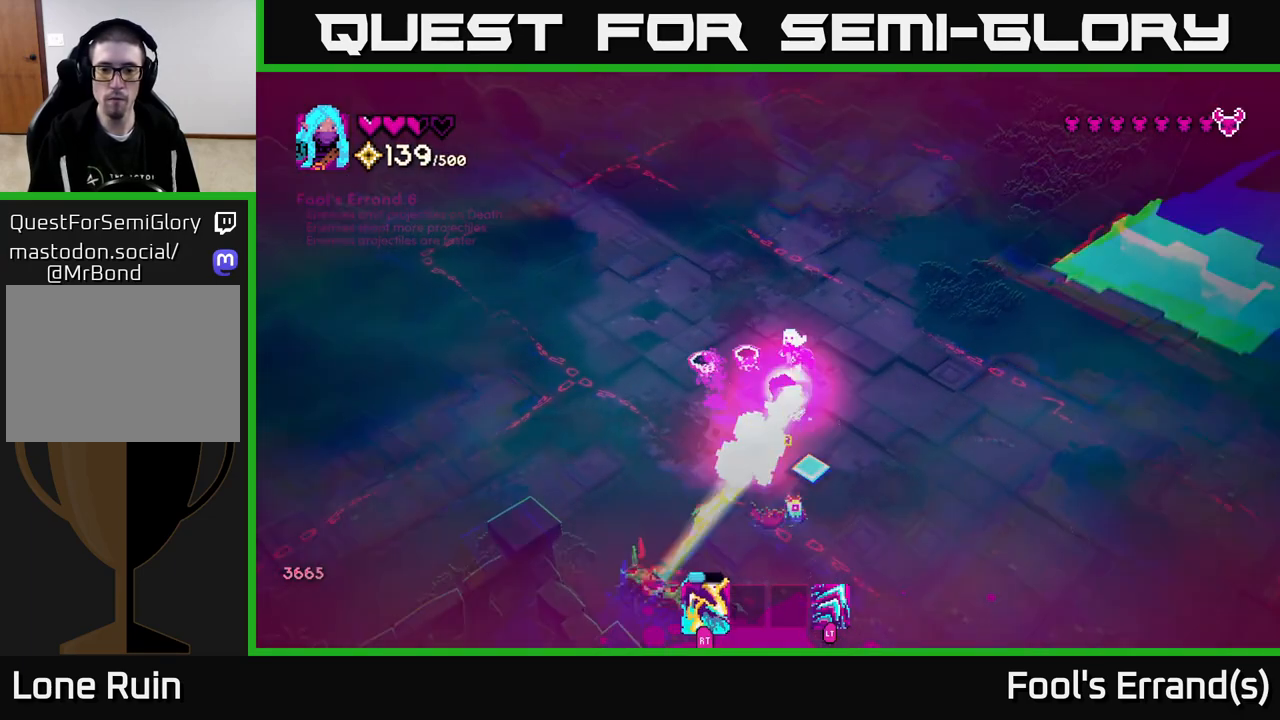
{"buttons": [], "left_stick": "down-right", "right_stick": "down-left", "events": [[50, "R2", "up"], [117, "left_stick", "right"], [300, "R2", "down"], [317, "right_stick", "down-left"], [383, "left_stick", "down-right"], [417, "R2", "up"]]}
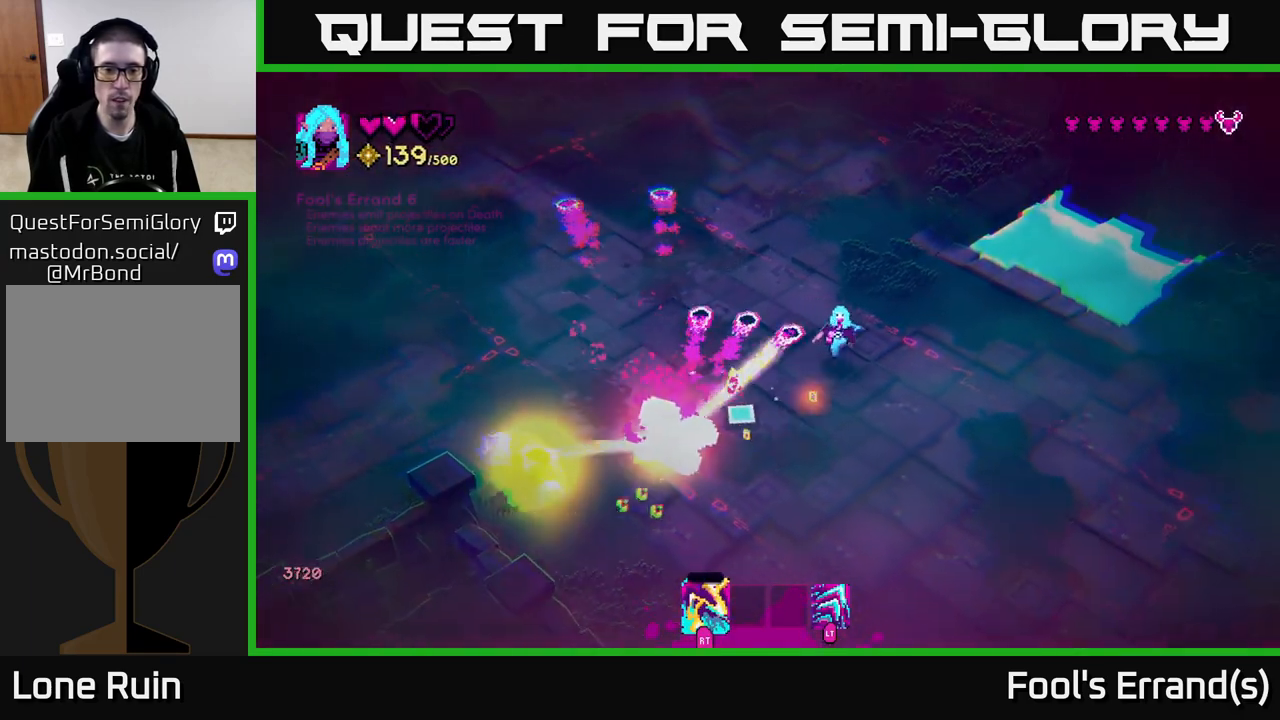
{"buttons": [], "left_stick": "down-left", "right_stick": "left", "events": [[317, "left_stick", "down-left"], [400, "right_stick", "left"]]}
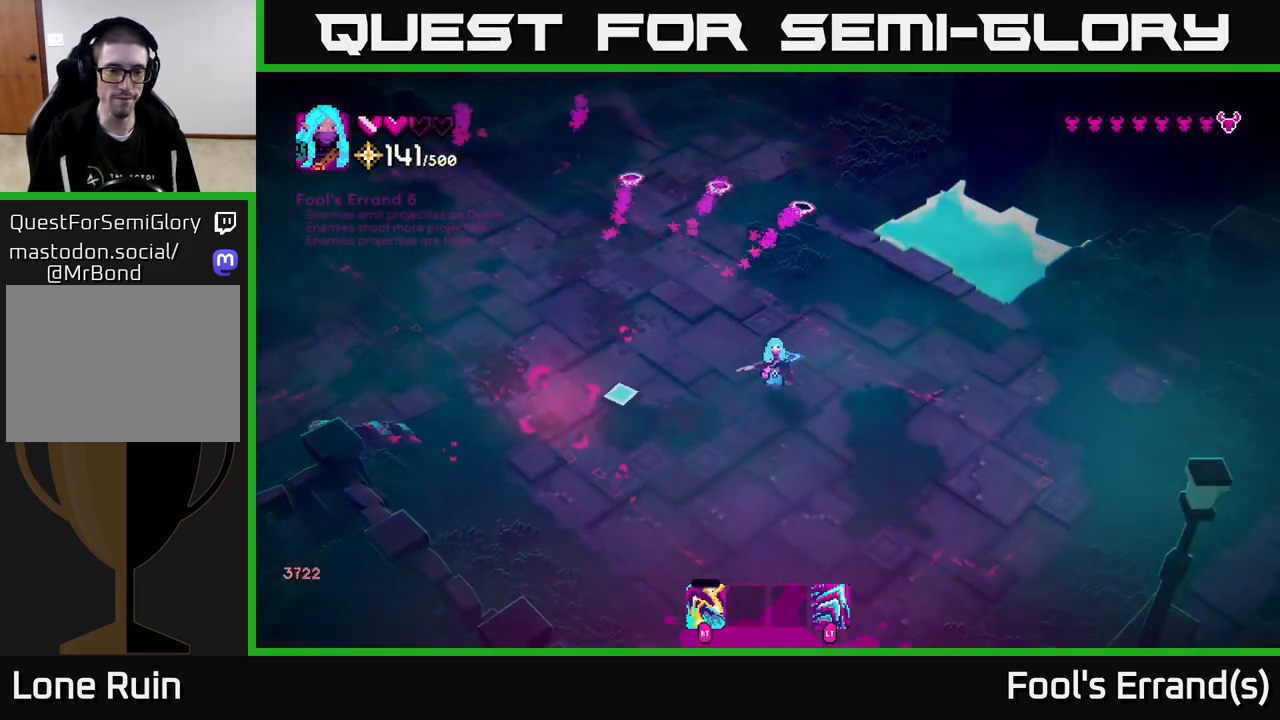
{"buttons": [], "left_stick": "up-left", "right_stick": "left", "events": [[17, "left_stick", "down"], [250, "left_stick", "left"], [400, "left_stick", "up-left"]]}
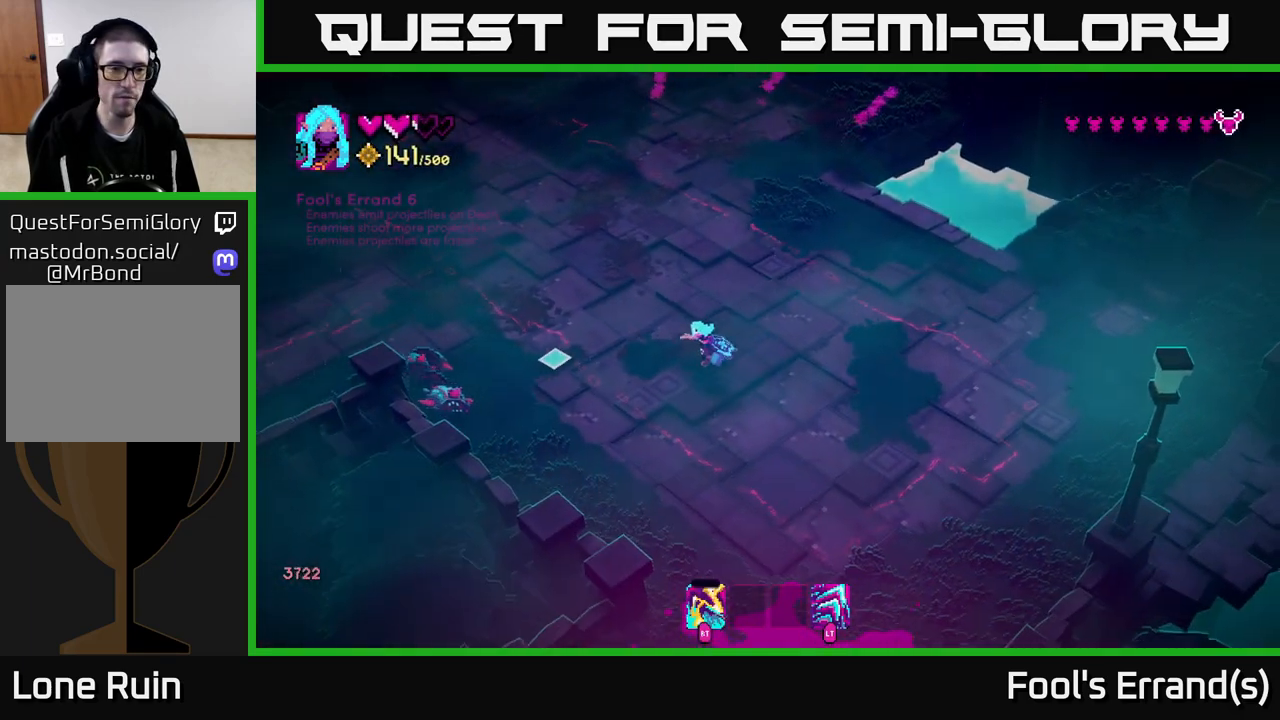
{"buttons": ["R2"], "left_stick": "up", "right_stick": "down-left", "events": [[83, "R2", "down"], [133, "left_stick", "up"], [200, "R2", "up"], [217, "right_stick", "down-left"], [400, "R2", "down"]]}
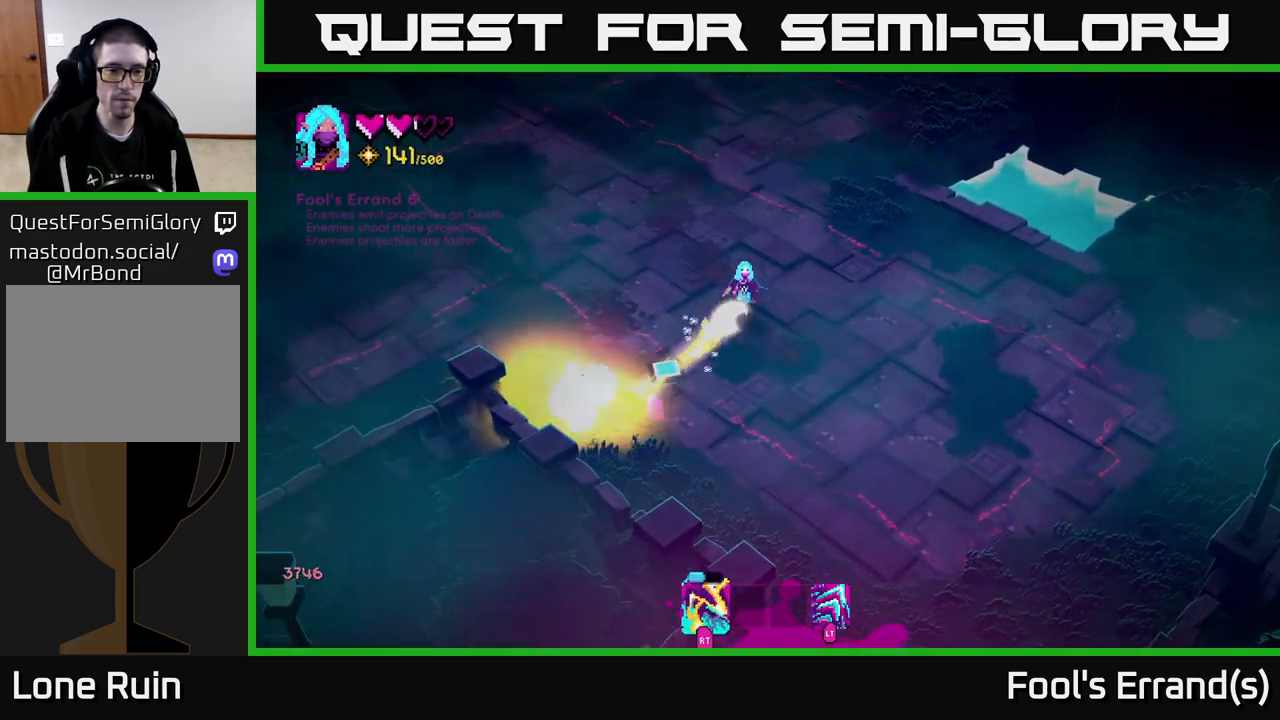
{"buttons": [], "left_stick": "down-left", "right_stick": "down-left", "events": [[33, "R2", "up"], [83, "left_stick", "up-left"], [450, "left_stick", "down-left"]]}
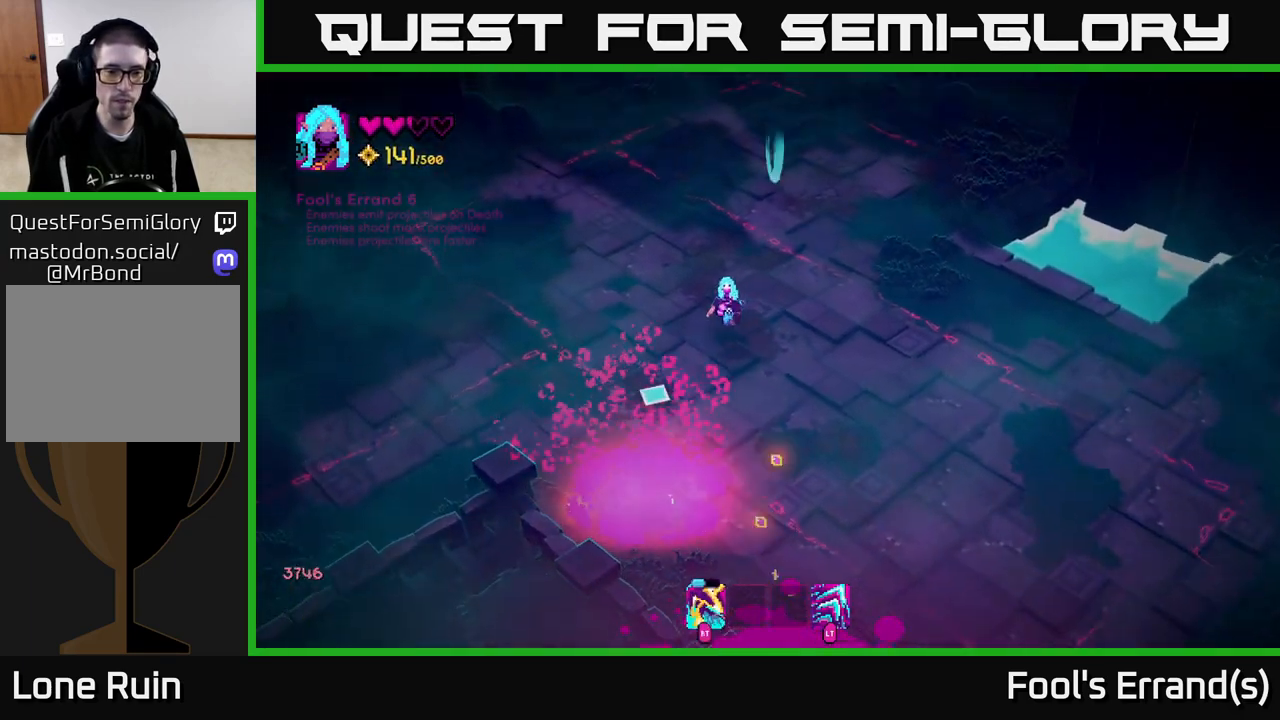
{"buttons": [], "left_stick": "down", "right_stick": "center", "events": [[50, "left_stick", "down"], [100, "right_stick", "center"]]}
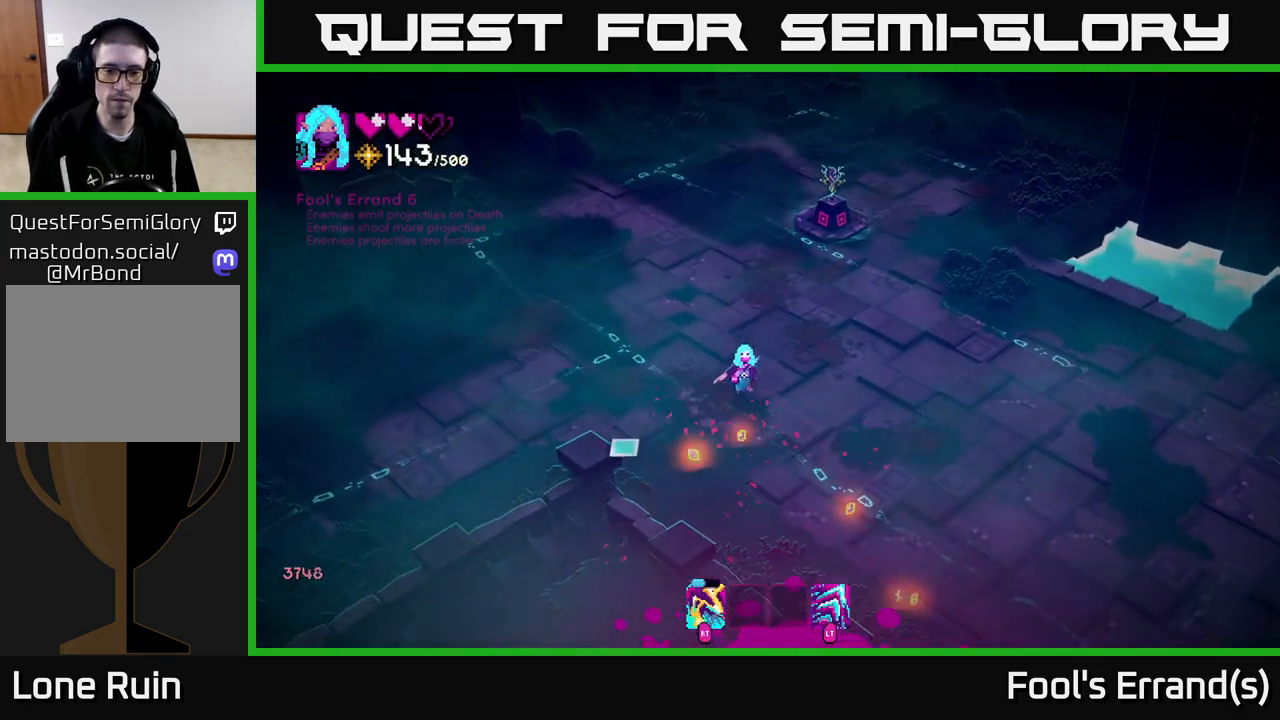
{"buttons": [], "left_stick": "down-right", "right_stick": "center", "events": [[267, "left_stick", "down-right"]]}
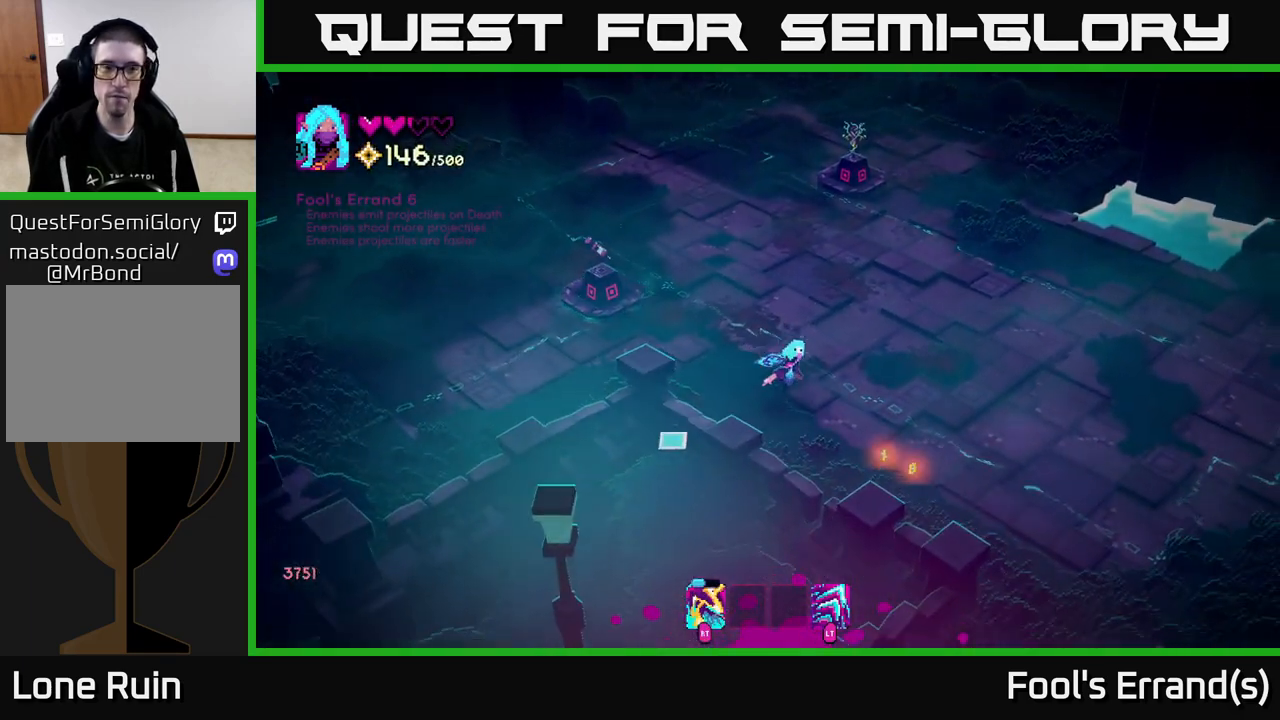
{"buttons": [], "left_stick": "down-right", "right_stick": "center", "events": [[300, "left_stick", "down"], [483, "left_stick", "down-right"]]}
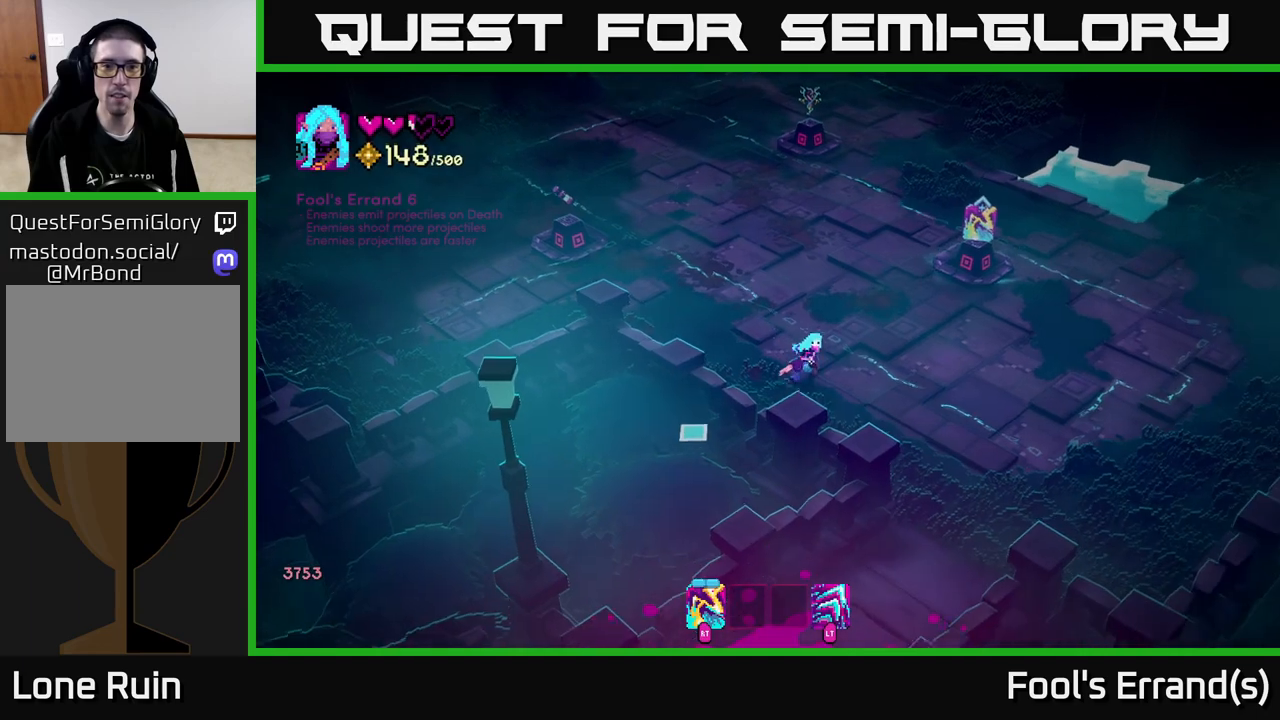
{"buttons": [], "left_stick": "up", "right_stick": "up", "events": [[217, "right_stick", "up"], [383, "left_stick", "up-right"], [483, "left_stick", "up"]]}
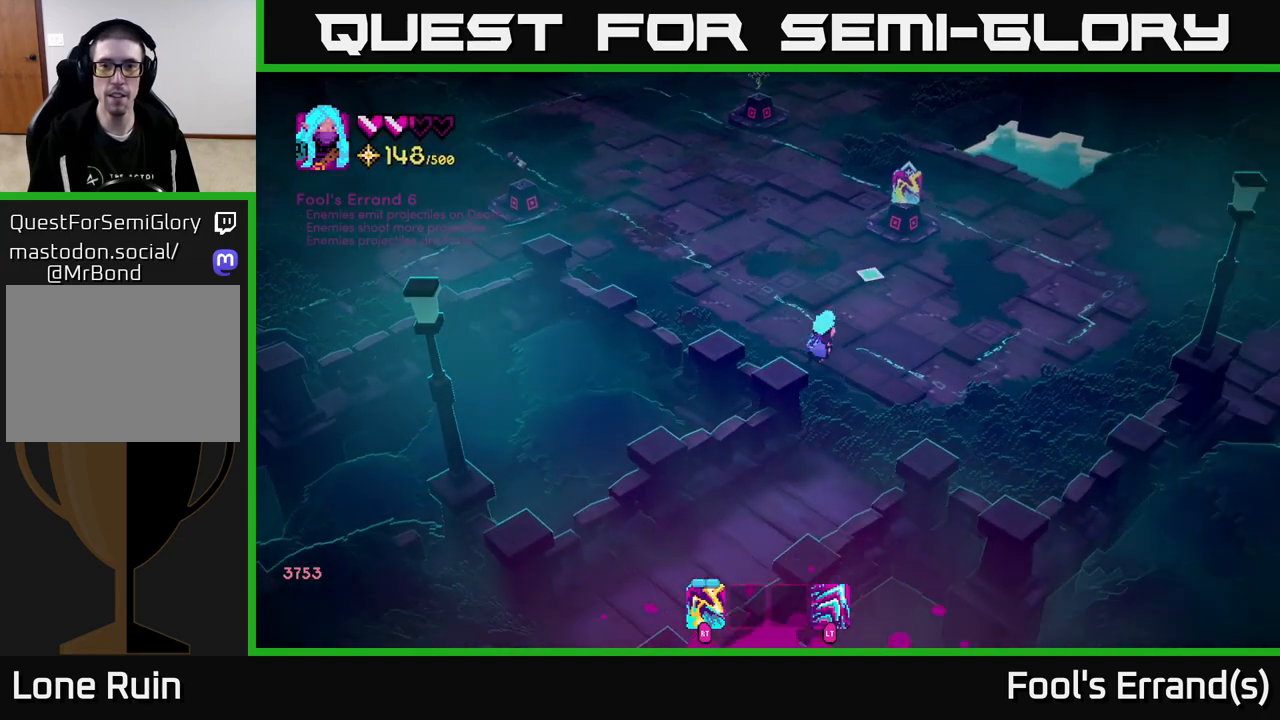
{"buttons": [], "left_stick": "up", "right_stick": "up", "events": [[317, "L2", "down"], [450, "L2", "up"]]}
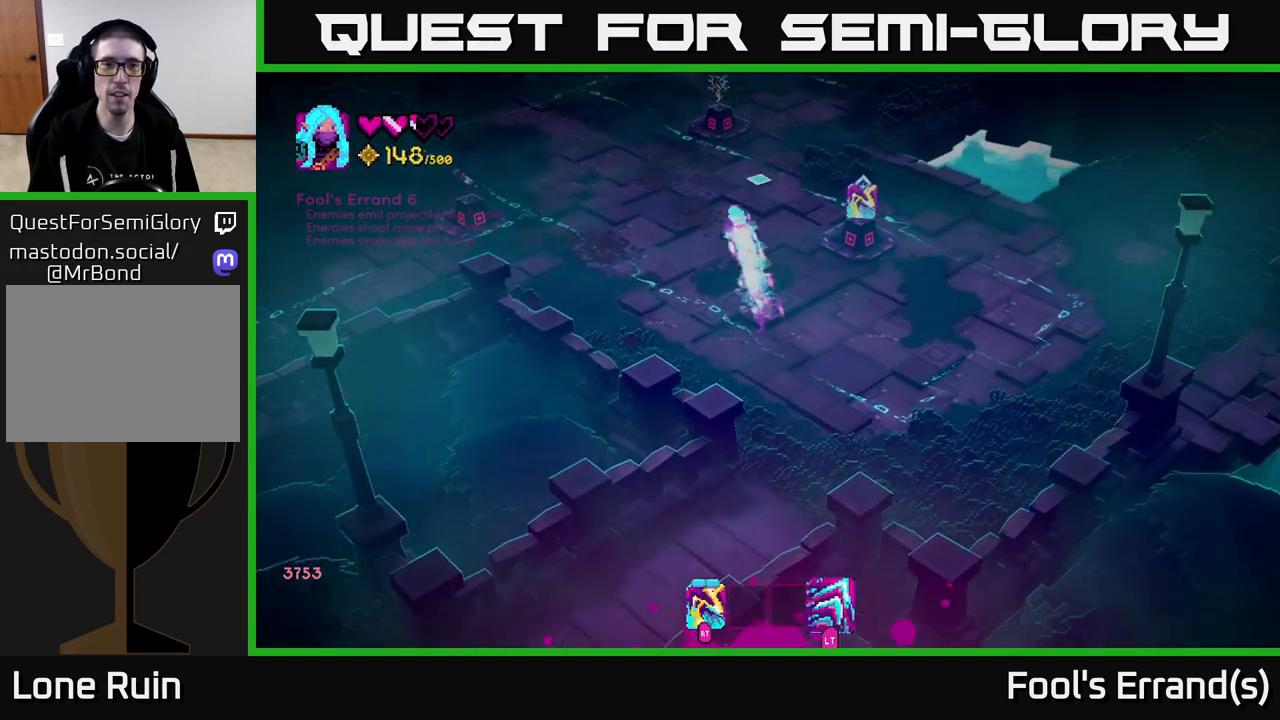
{"buttons": [], "left_stick": "up-right", "right_stick": "center", "events": [[367, "right_stick", "center"], [467, "left_stick", "up-right"]]}
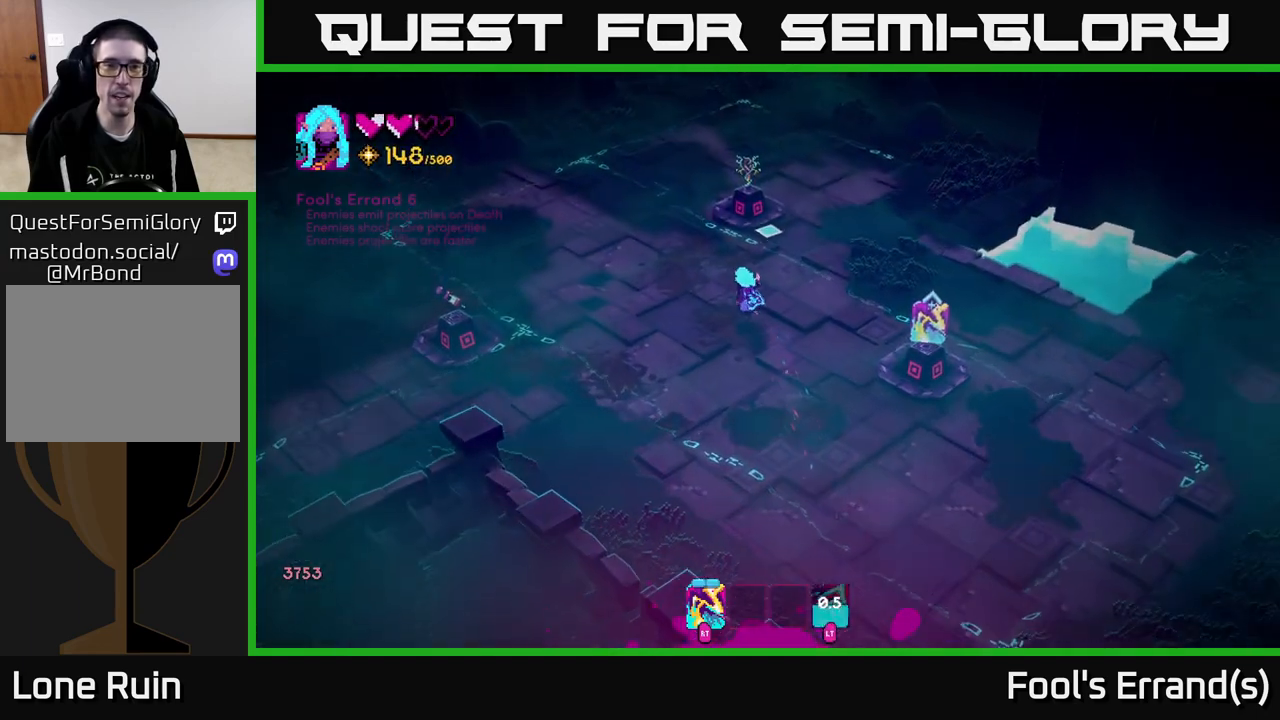
{"buttons": [], "left_stick": "down-right", "right_stick": "center", "events": [[33, "left_stick", "right"], [150, "left_stick", "down-right"]]}
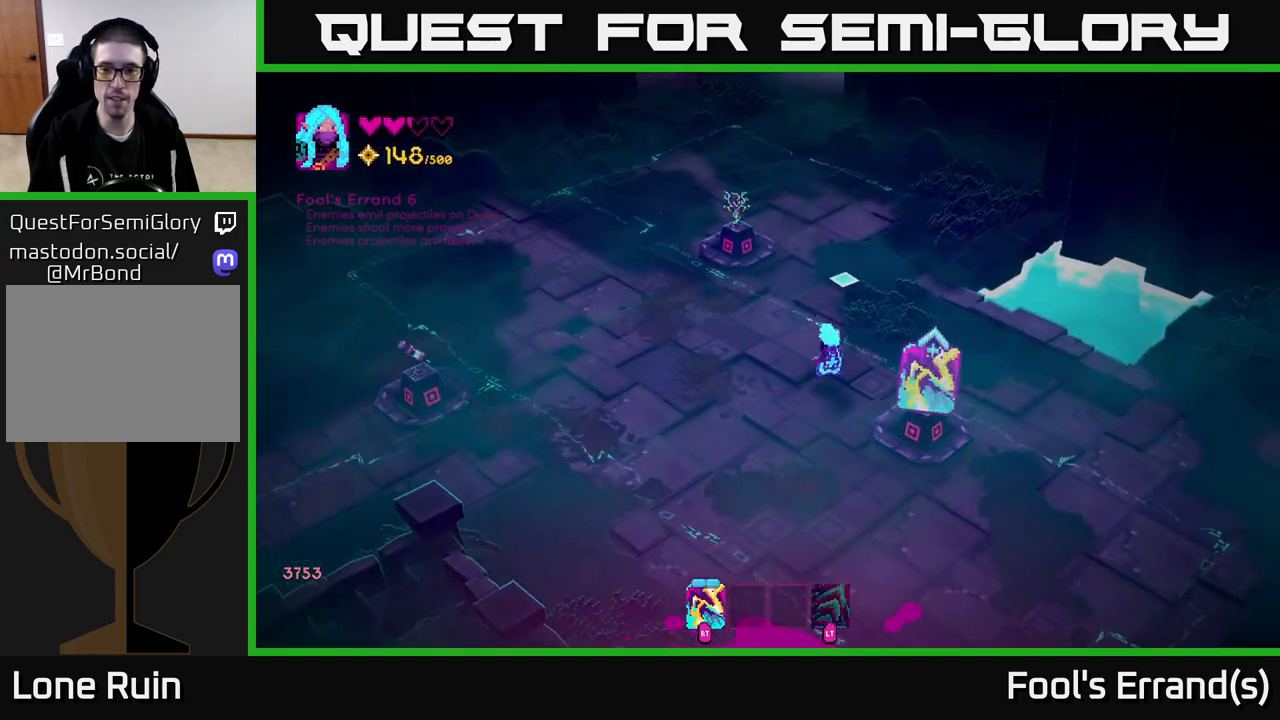
{"buttons": [], "left_stick": "center", "right_stick": "center", "events": [[300, "left_stick", "center"], [317, "A", "down"], [383, "A", "up"]]}
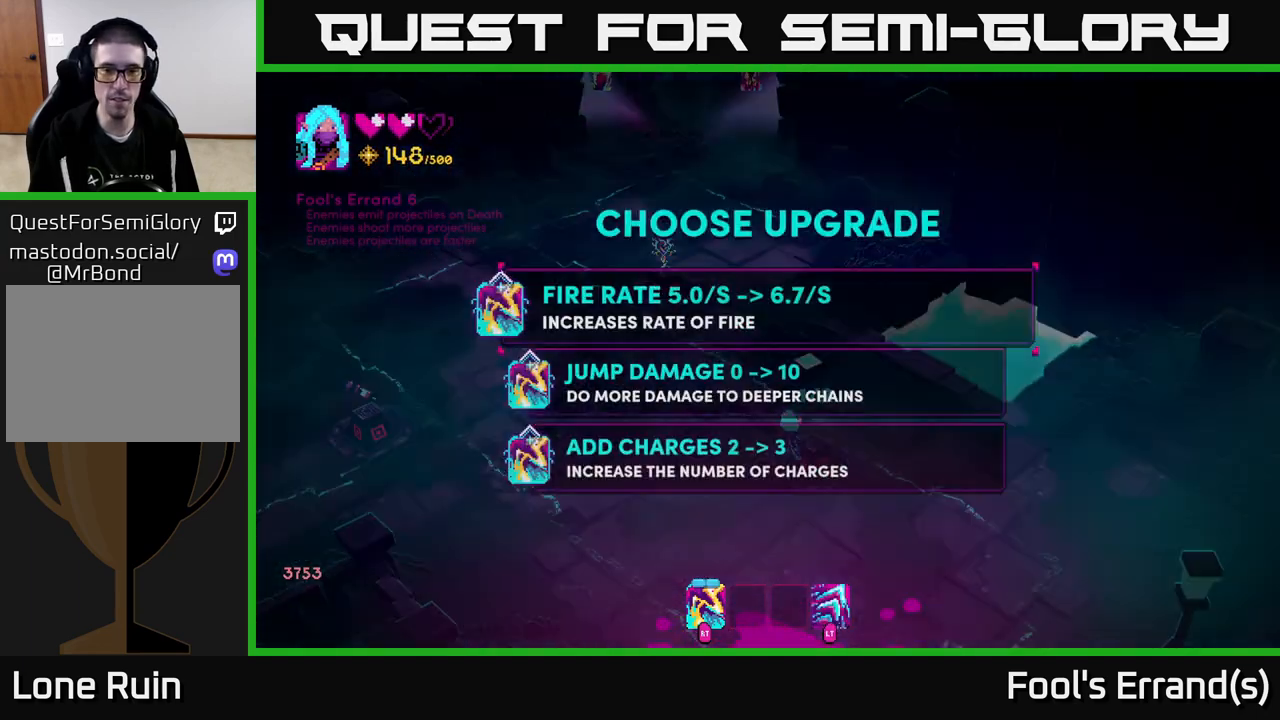
{"buttons": [], "left_stick": "center", "right_stick": "center", "events": []}
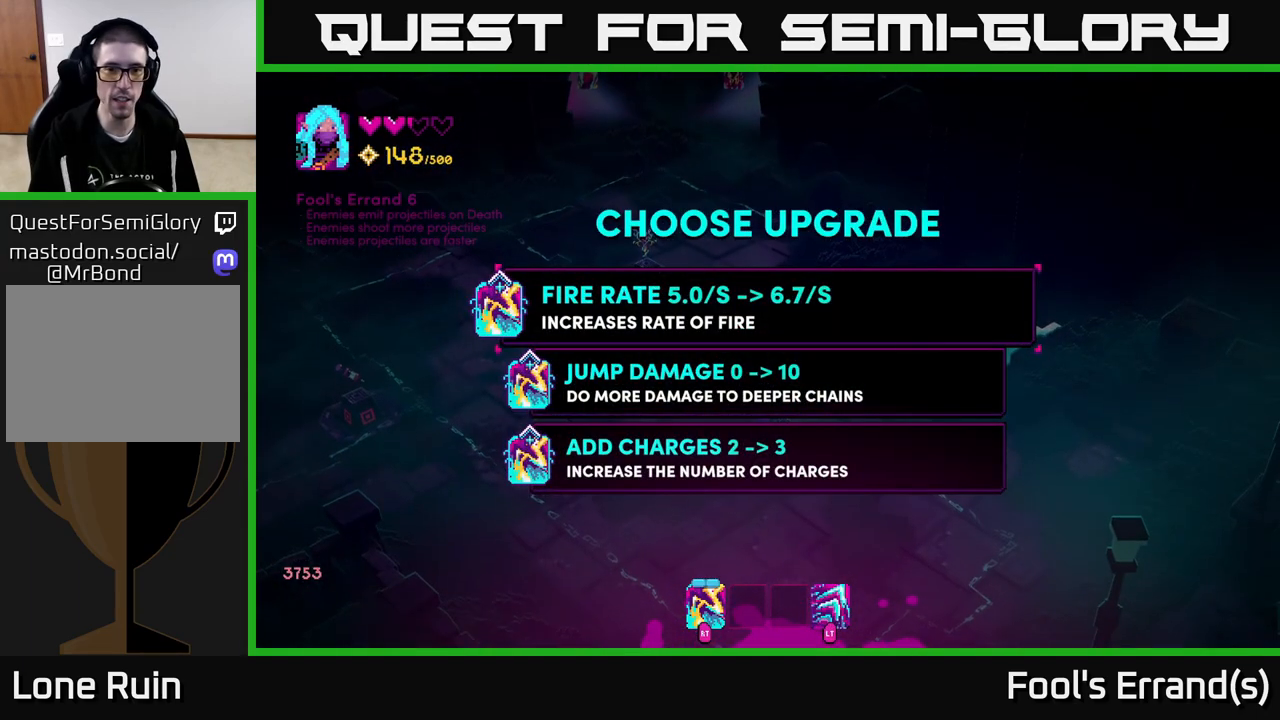
{"buttons": [], "left_stick": "center", "right_stick": "center", "events": []}
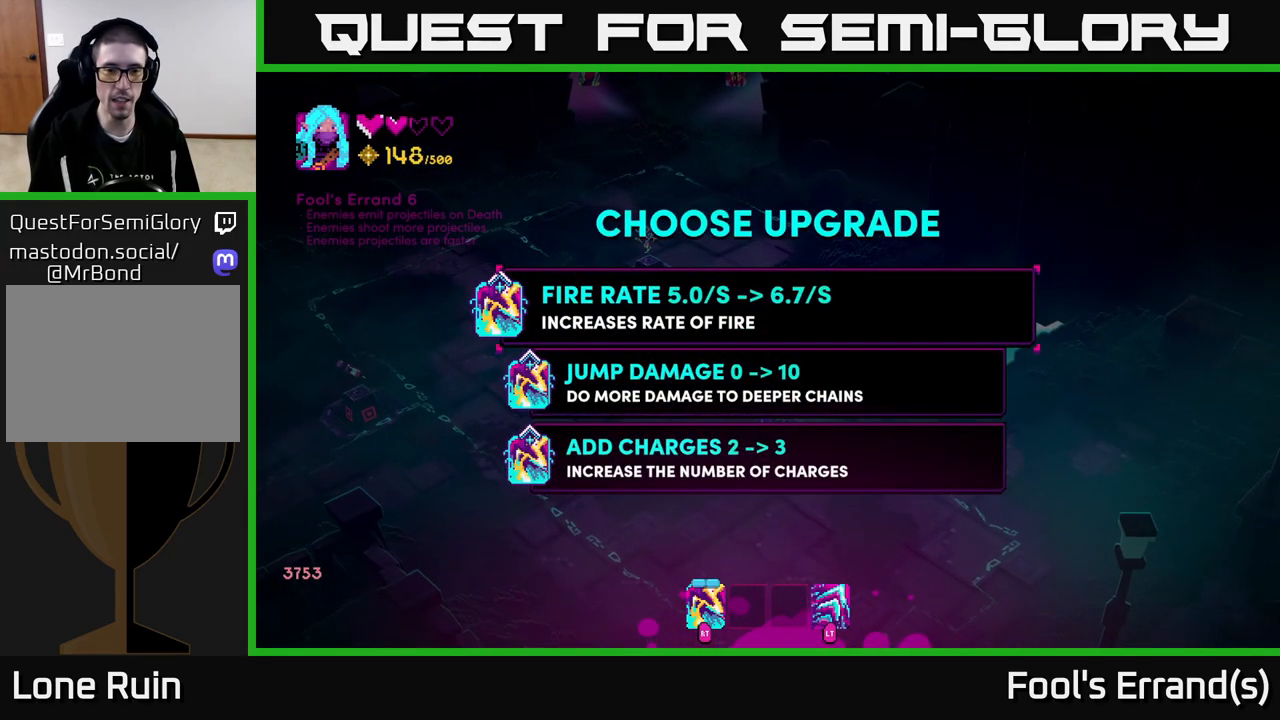
{"buttons": [], "left_stick": "center", "right_stick": "center", "events": [[283, "left_stick", "down"], [500, "left_stick", "center"]]}
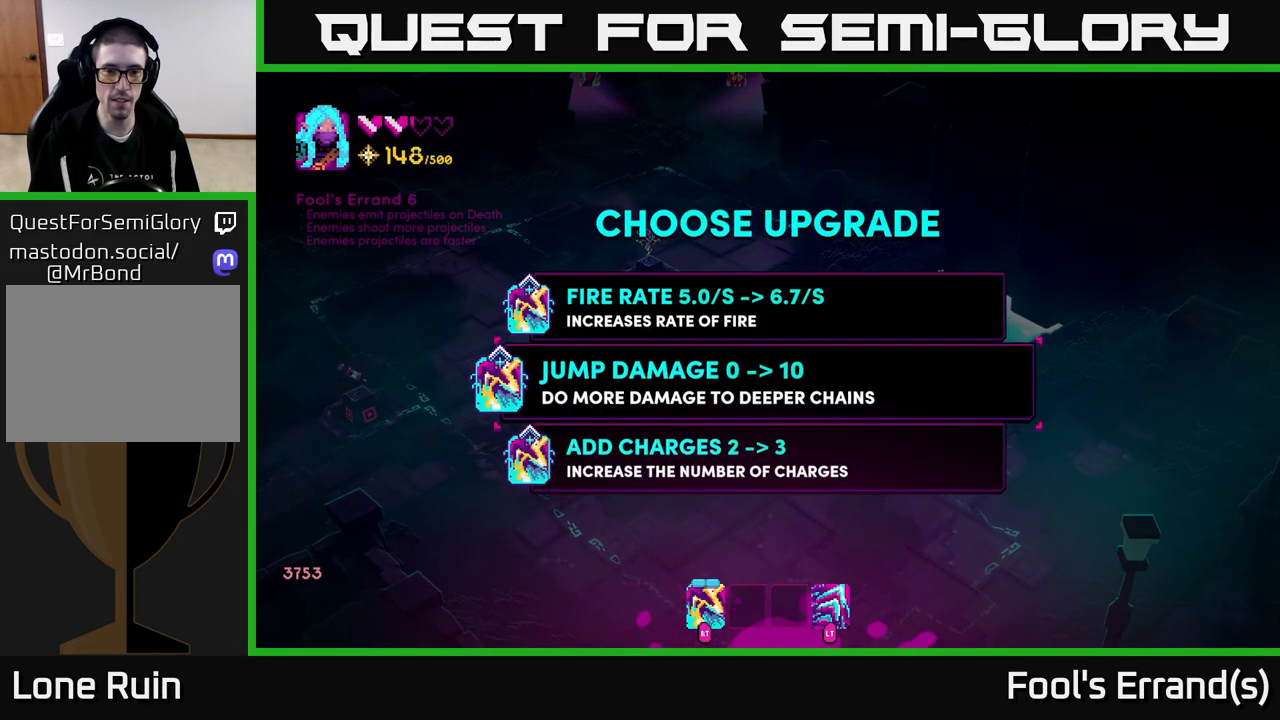
{"buttons": [], "left_stick": "down", "right_stick": "center", "events": [[433, "left_stick", "down"]]}
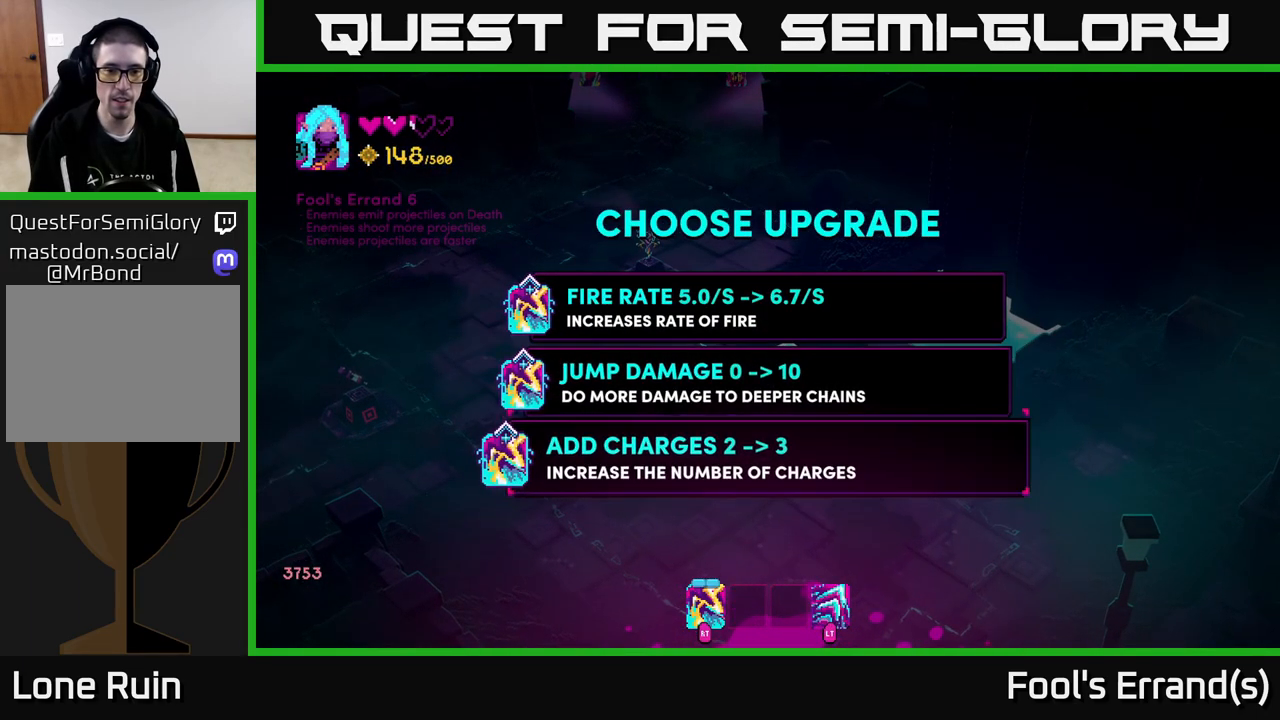
{"buttons": [], "left_stick": "center", "right_stick": "center", "events": [[167, "left_stick", "center"], [367, "A", "down"], [450, "A", "up"]]}
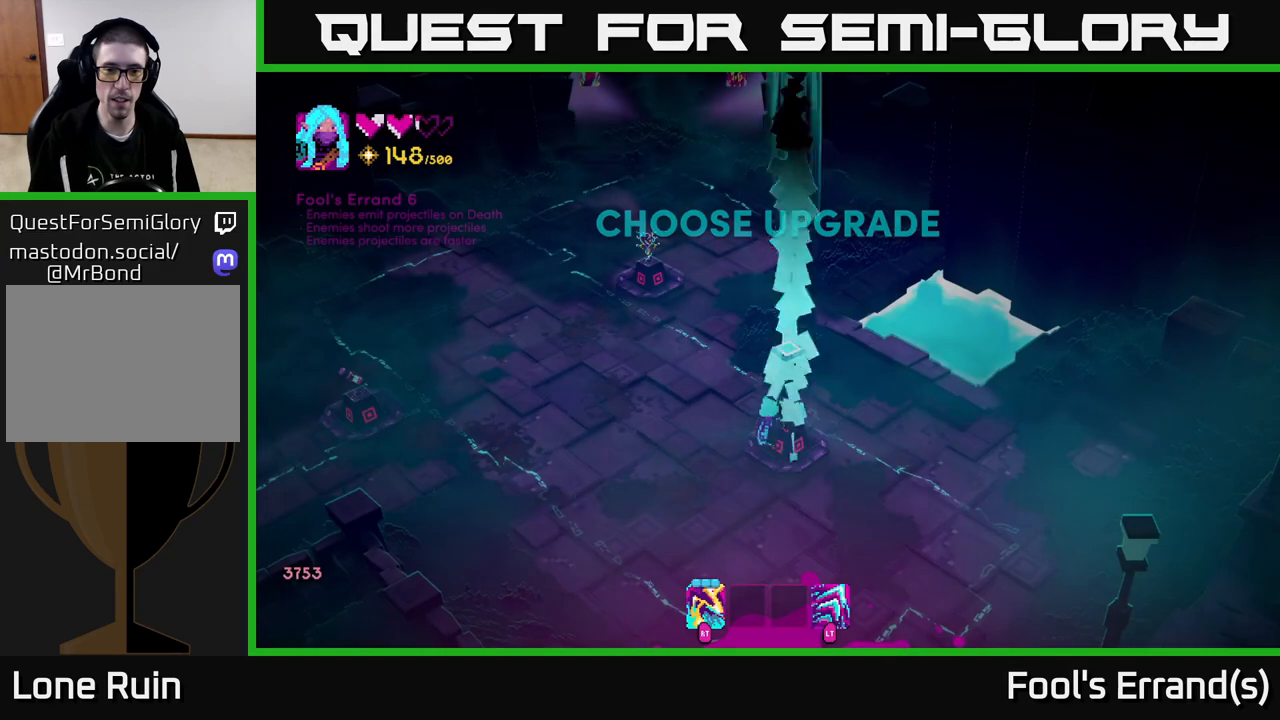
{"buttons": [], "left_stick": "up-left", "right_stick": "right", "events": [[17, "left_stick", "up"], [233, "right_stick", "up"], [283, "left_stick", "up-left"], [483, "right_stick", "right"]]}
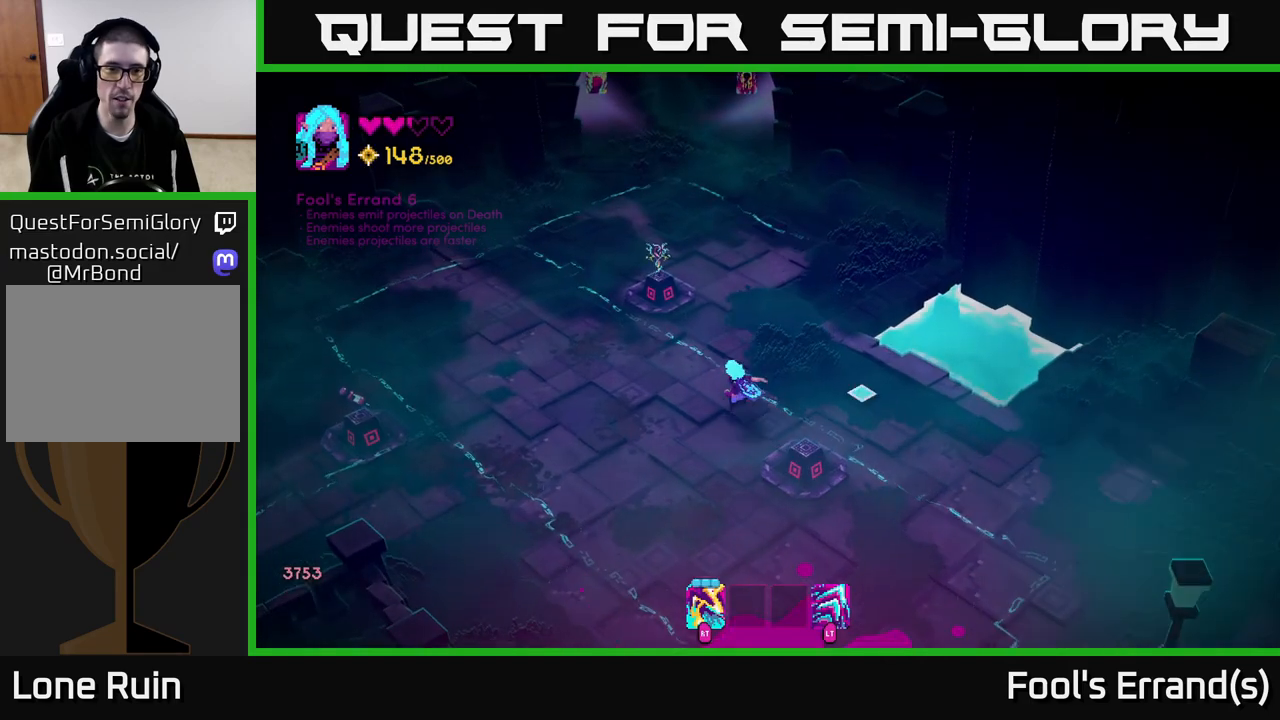
{"buttons": [], "left_stick": "up-left", "right_stick": "center", "events": [[33, "right_stick", "down-right"], [133, "right_stick", "center"]]}
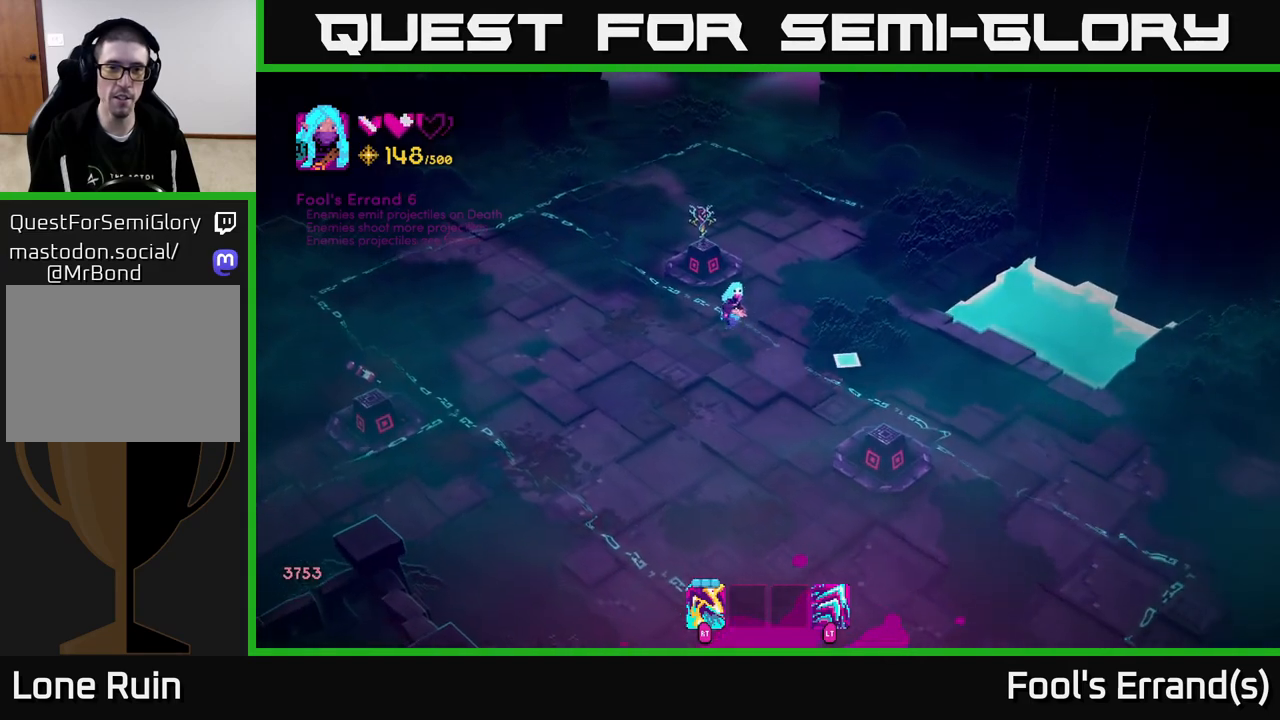
{"buttons": [], "left_stick": "left", "right_stick": "center", "events": [[133, "left_stick", "center"], [200, "A", "down"], [267, "A", "up"], [467, "left_stick", "left"]]}
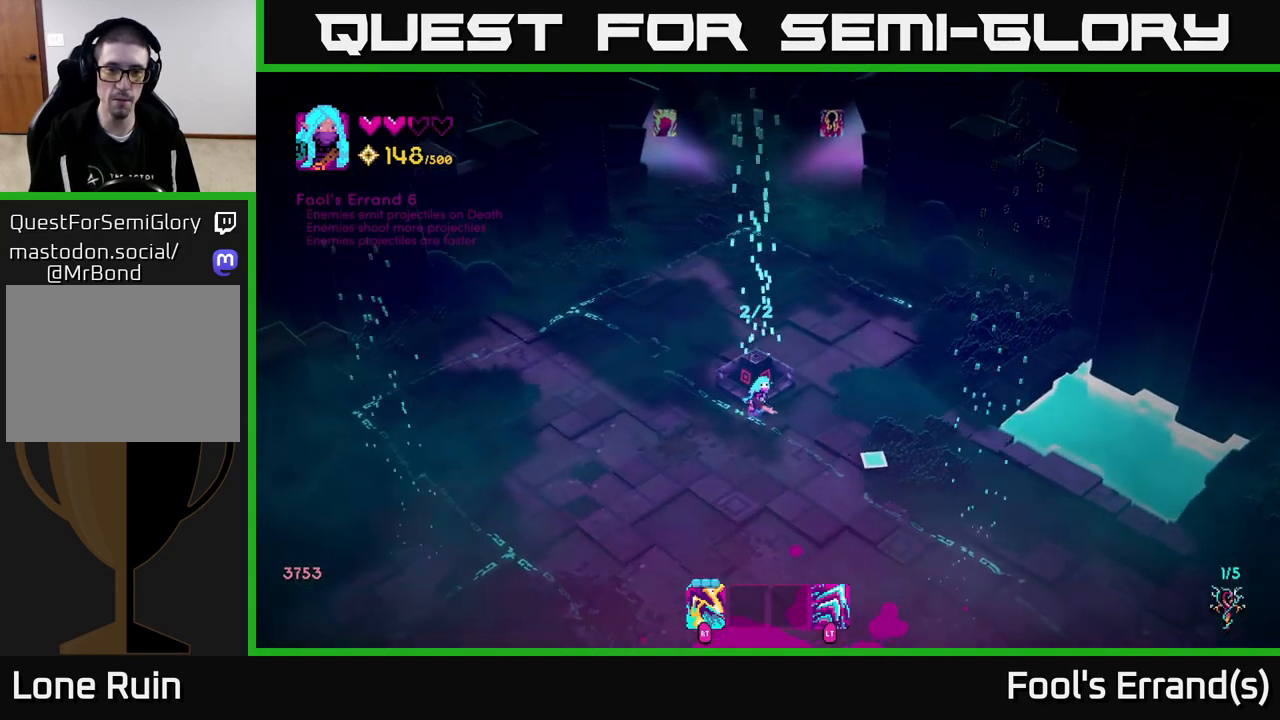
{"buttons": [], "left_stick": "up", "right_stick": "up", "events": [[83, "right_stick", "up"], [167, "left_stick", "up"]]}
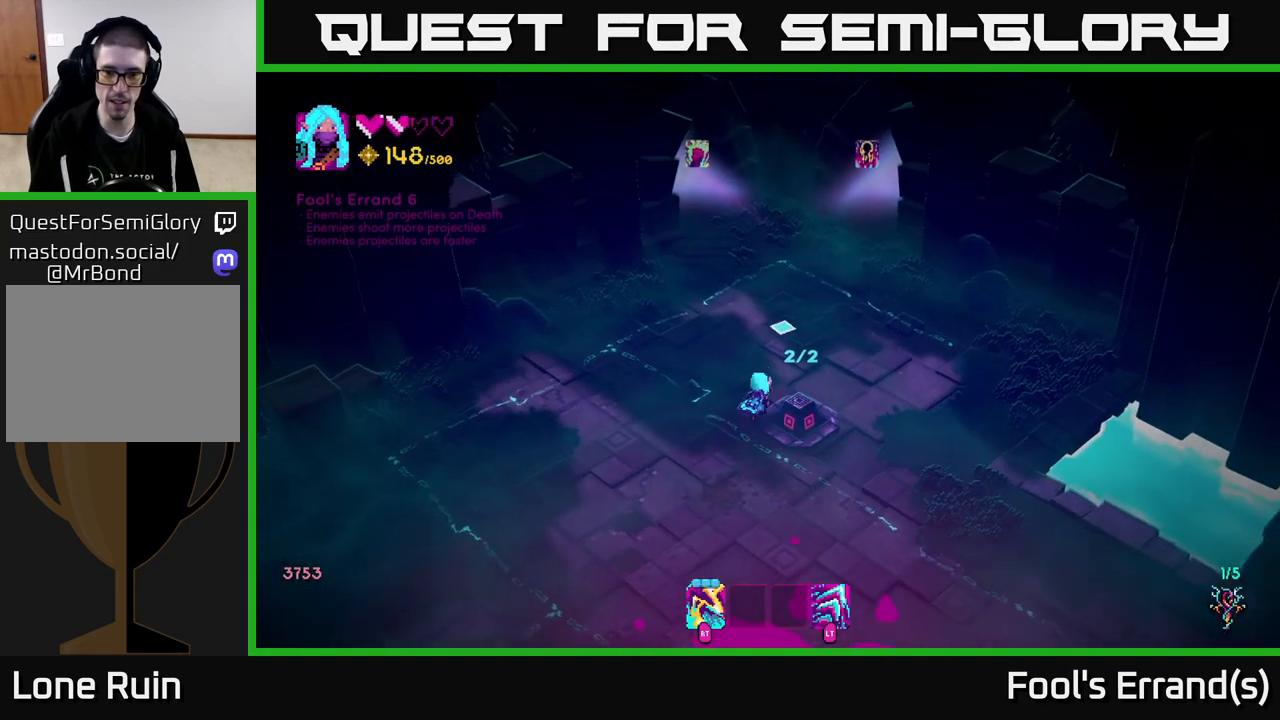
{"buttons": [], "left_stick": "up-right", "right_stick": "up-left", "events": [[67, "left_stick", "up-right"], [83, "right_stick", "down-right"], [433, "right_stick", "up-left"]]}